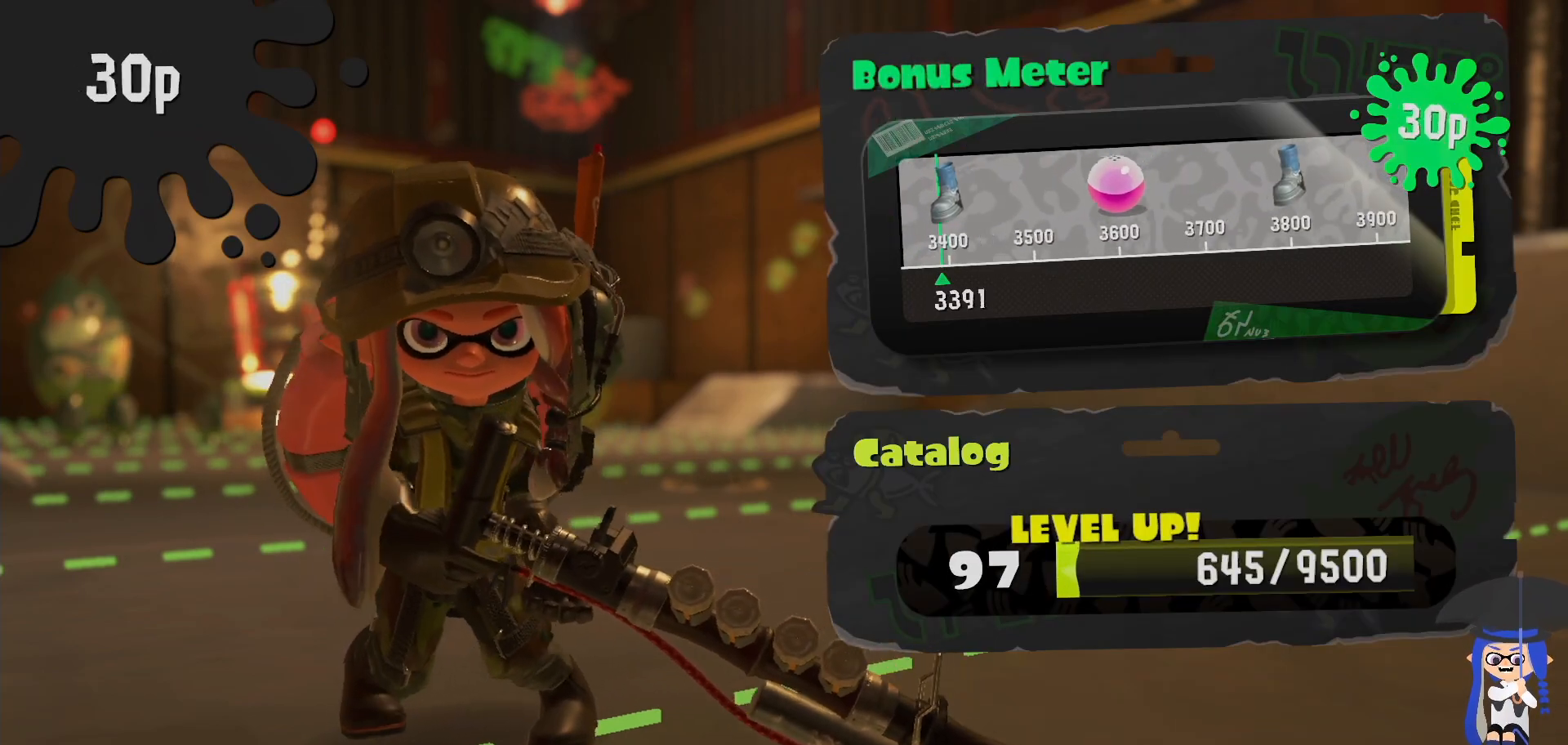
Gameplay with a controller (Nintendo layout); each line is a JSON object with the inputs held at the frame after it. "events" lists button and stick changes between this image and that frame as [ms after this image, input, new state], when the widget could be followed in between. Not read: DPAD_LEFT L1 L3 R2 R3.
{"buttons": [], "left_stick": "up-left", "right_stick": "center", "events": [[467, "left_stick", "up-left"]]}
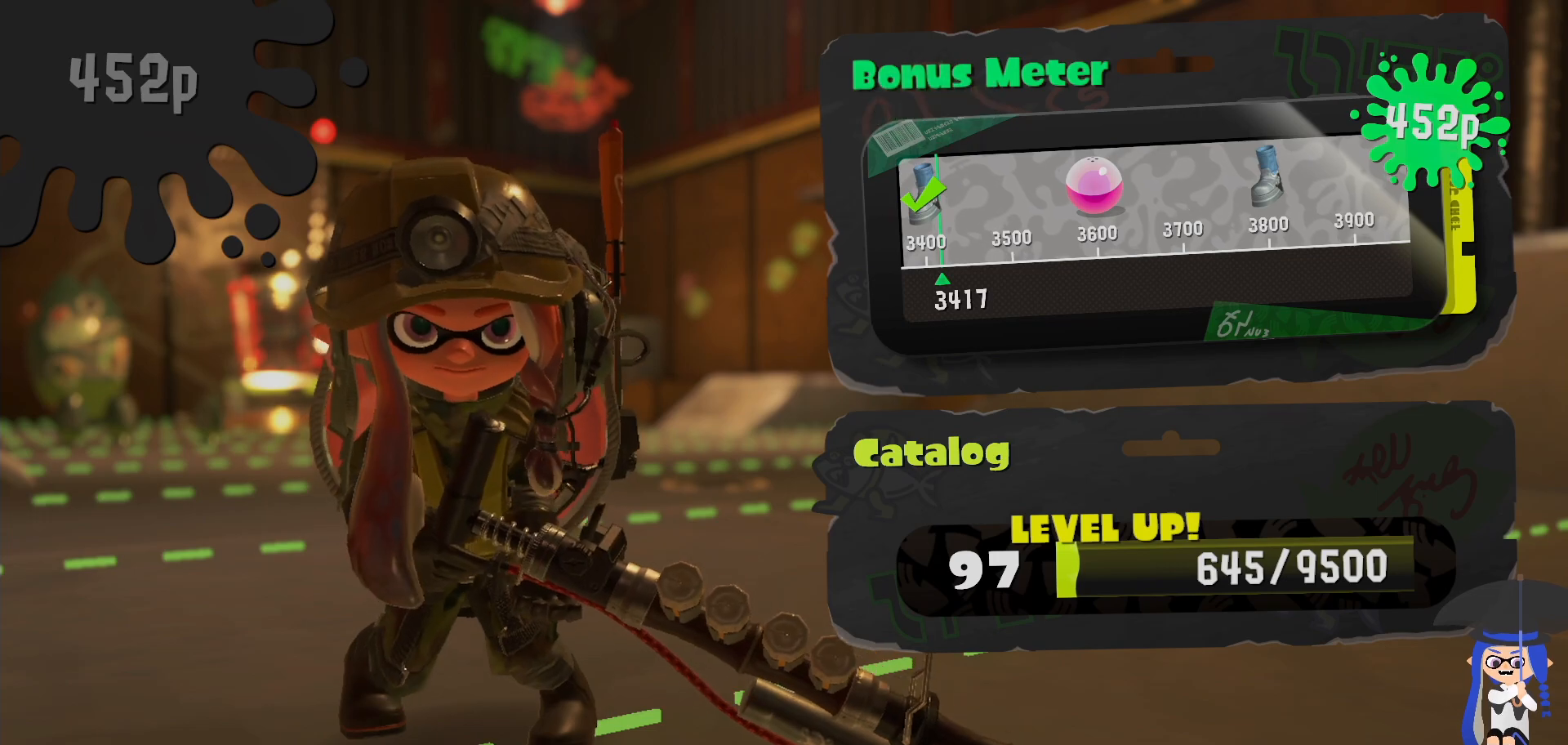
{"buttons": [], "left_stick": "left", "right_stick": "center", "events": [[100, "left_stick", "left"]]}
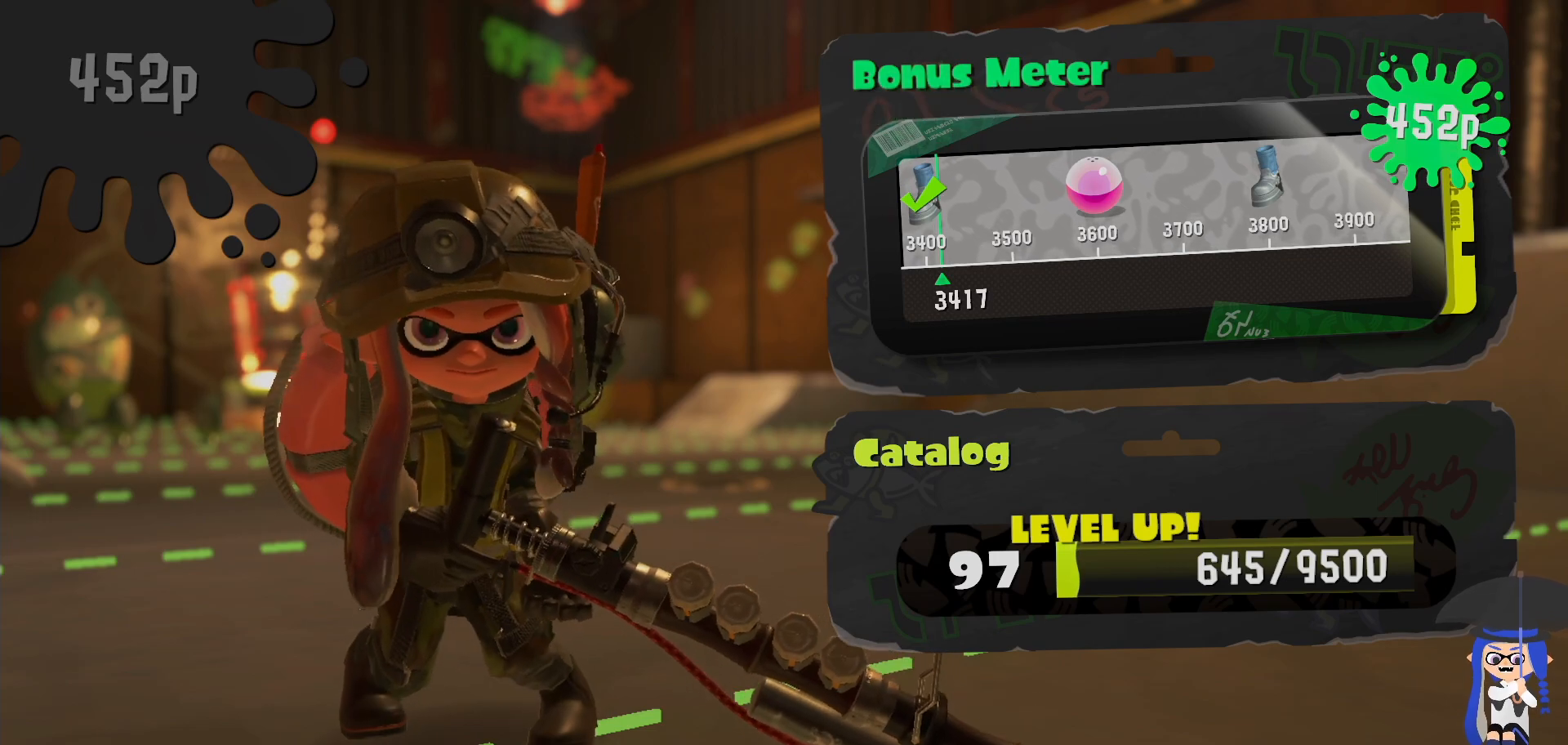
{"buttons": [], "left_stick": "left", "right_stick": "center", "events": []}
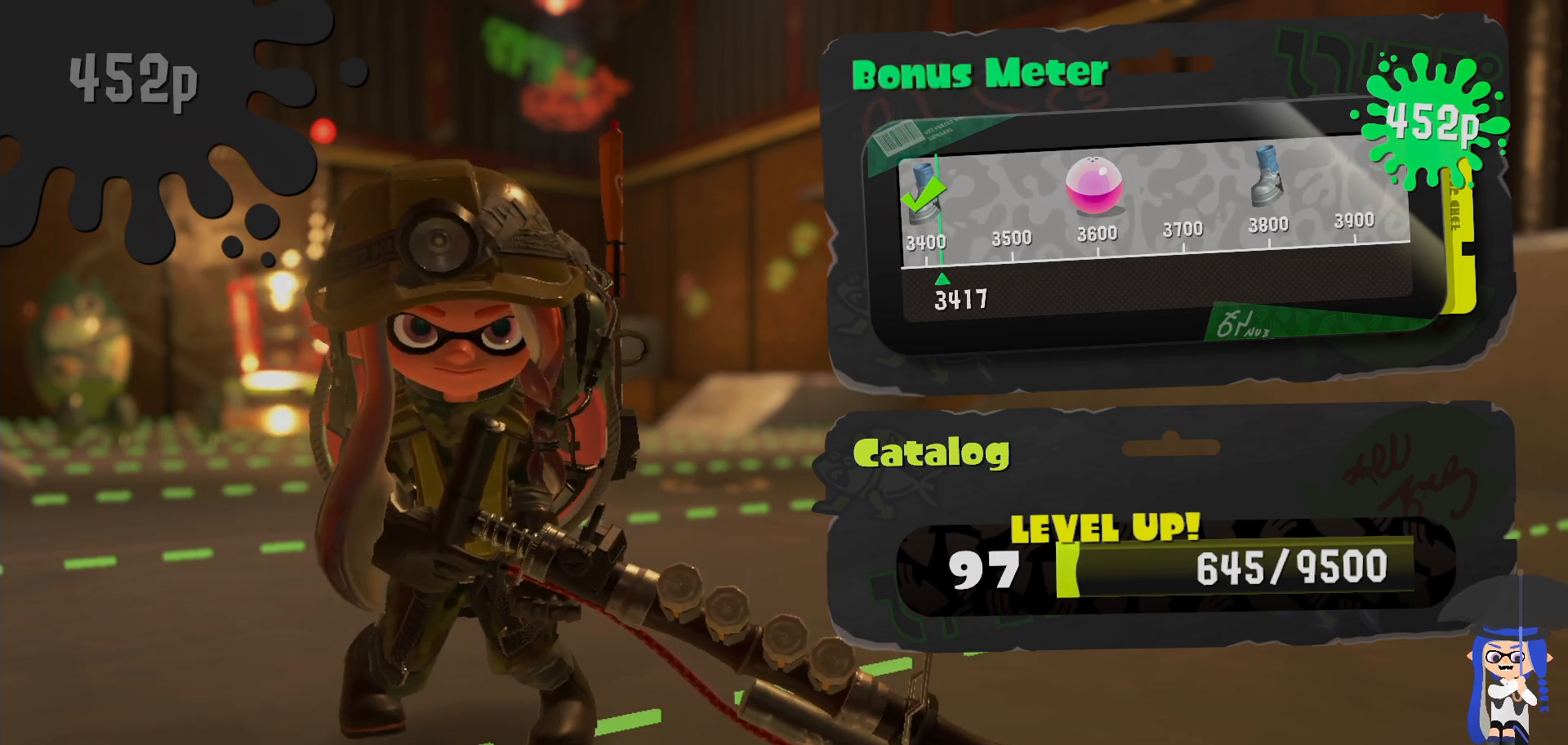
{"buttons": [], "left_stick": "left", "right_stick": "center", "events": []}
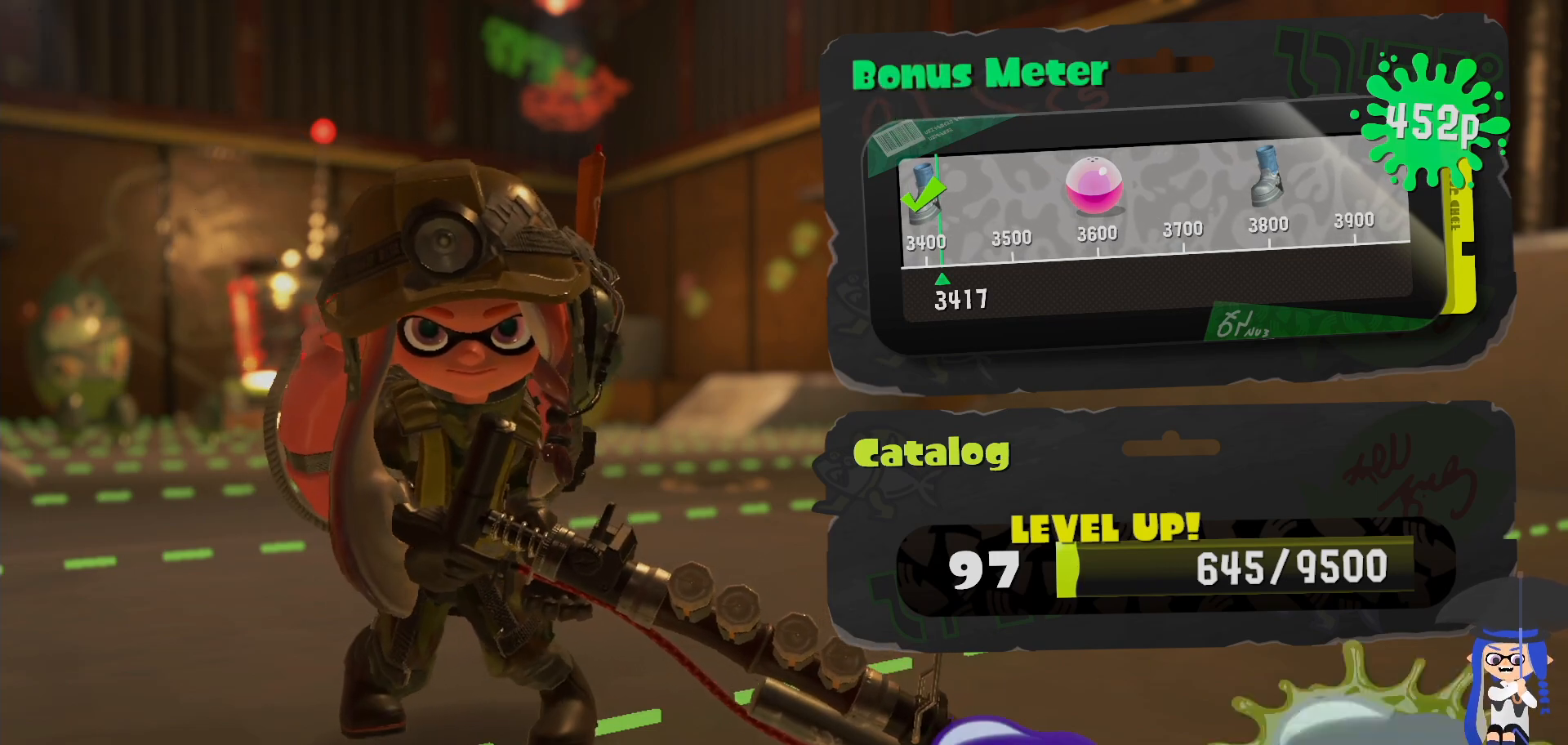
{"buttons": [], "left_stick": "left", "right_stick": "center", "events": [[167, "A", "down"], [317, "A", "up"]]}
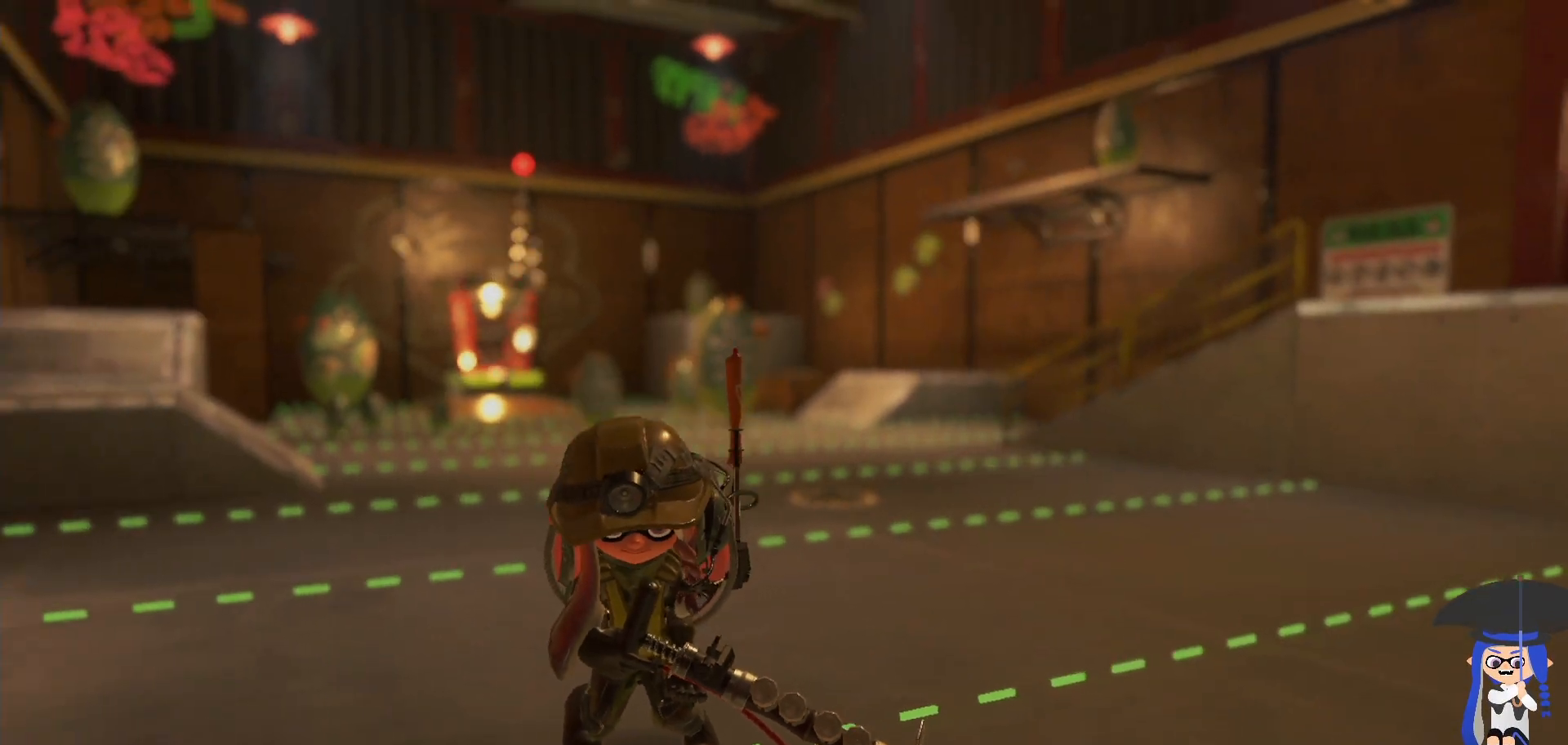
{"buttons": [], "left_stick": "center", "right_stick": "center", "events": [[33, "left_stick", "center"]]}
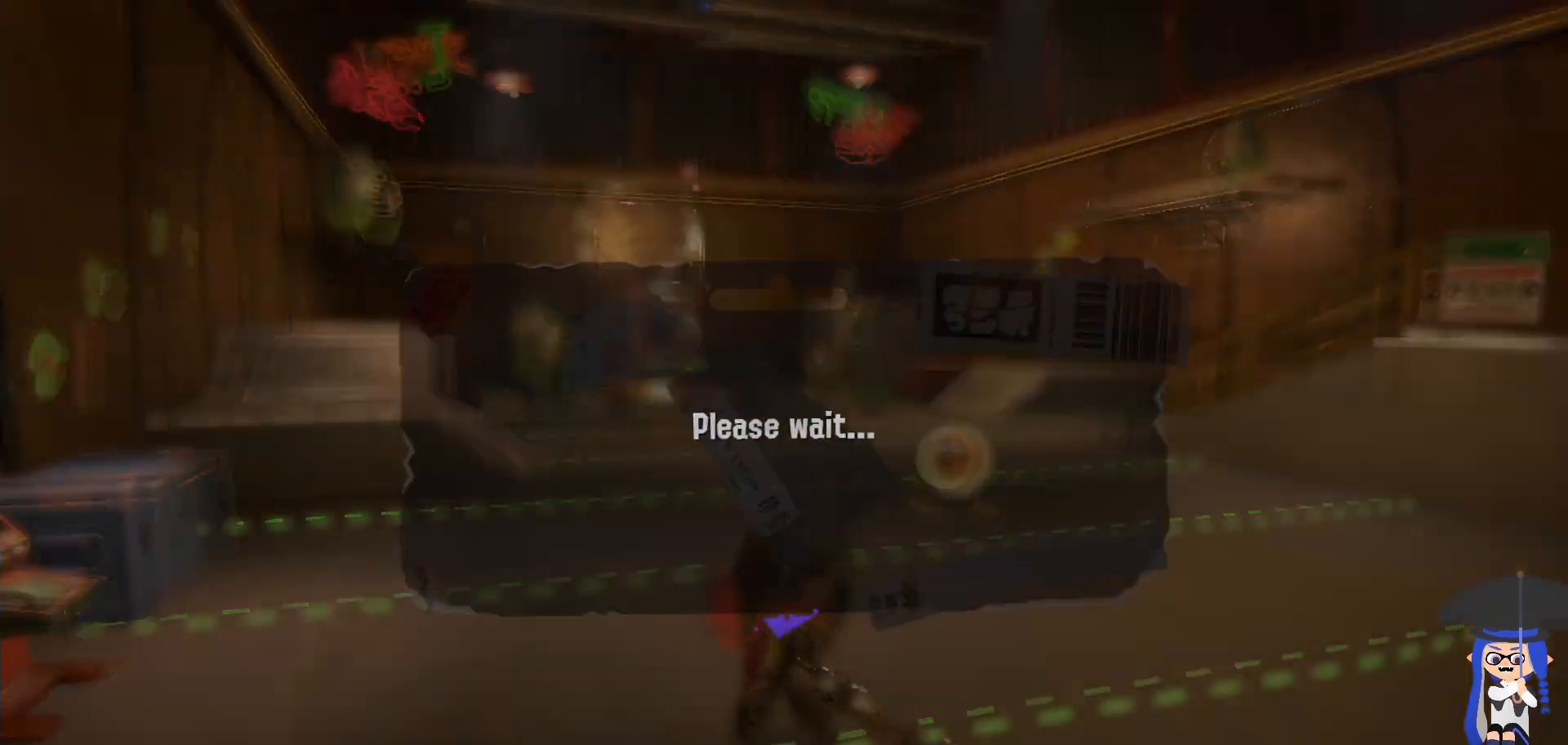
{"buttons": [], "left_stick": "center", "right_stick": "center", "events": []}
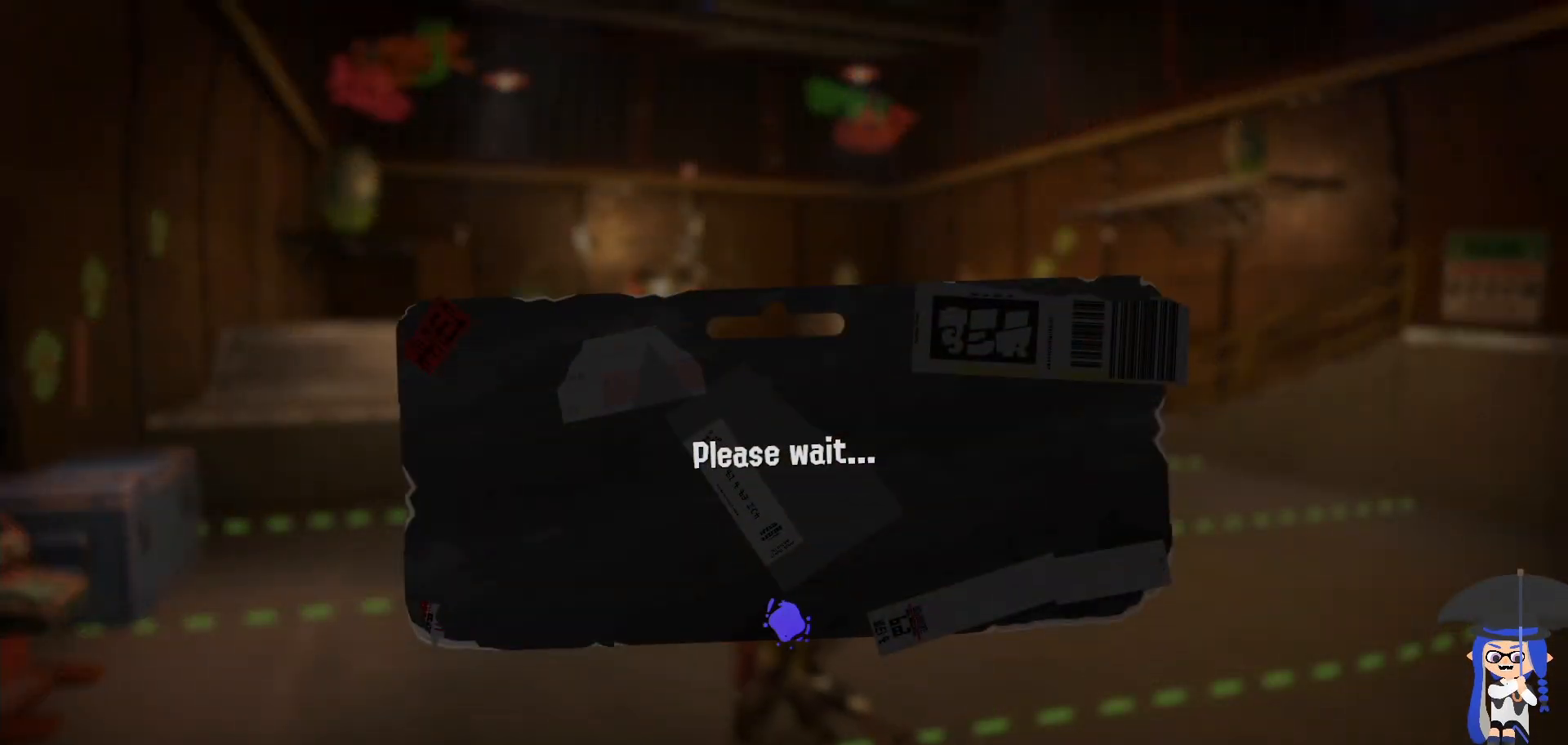
{"buttons": [], "left_stick": "center", "right_stick": "center", "events": []}
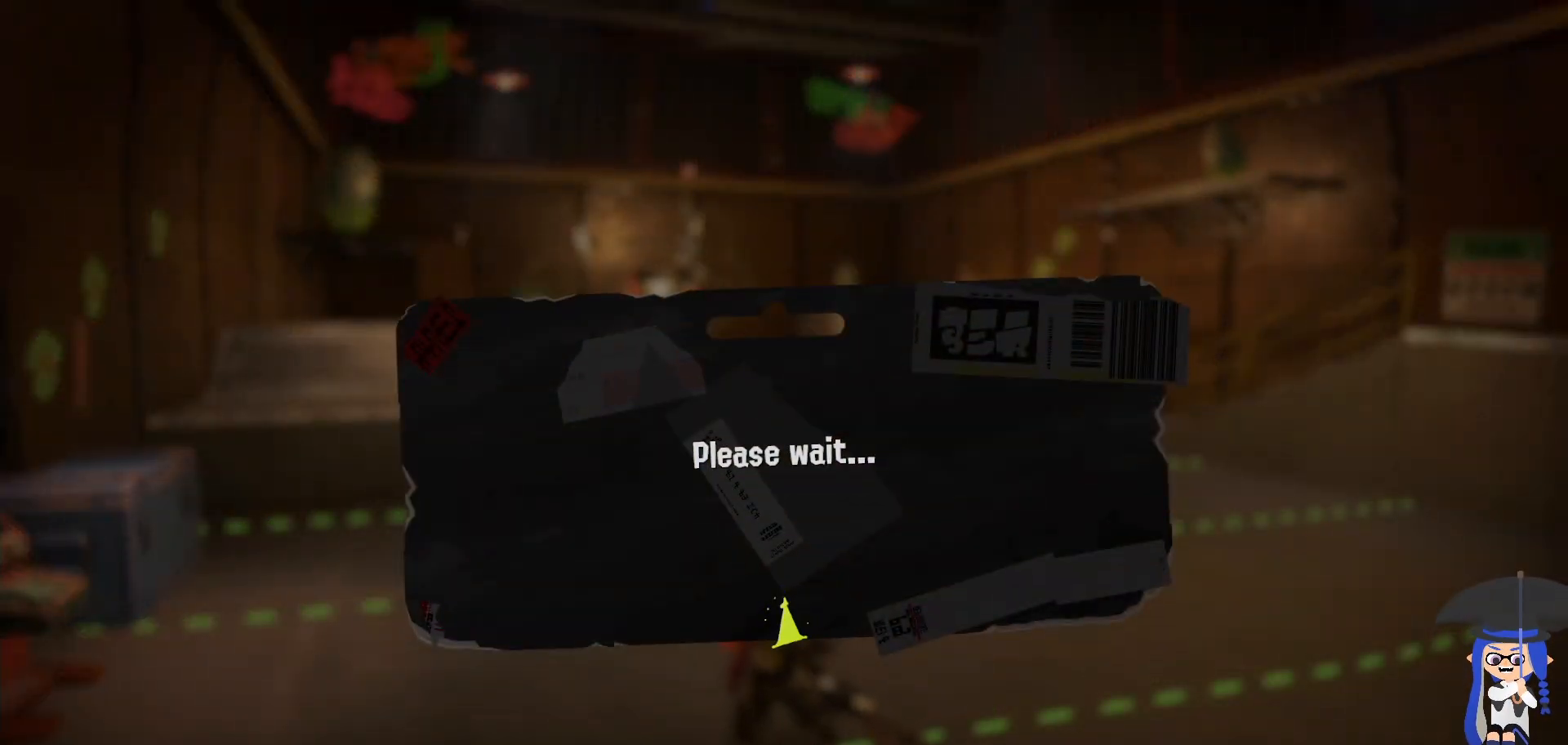
{"buttons": [], "left_stick": "center", "right_stick": "center", "events": []}
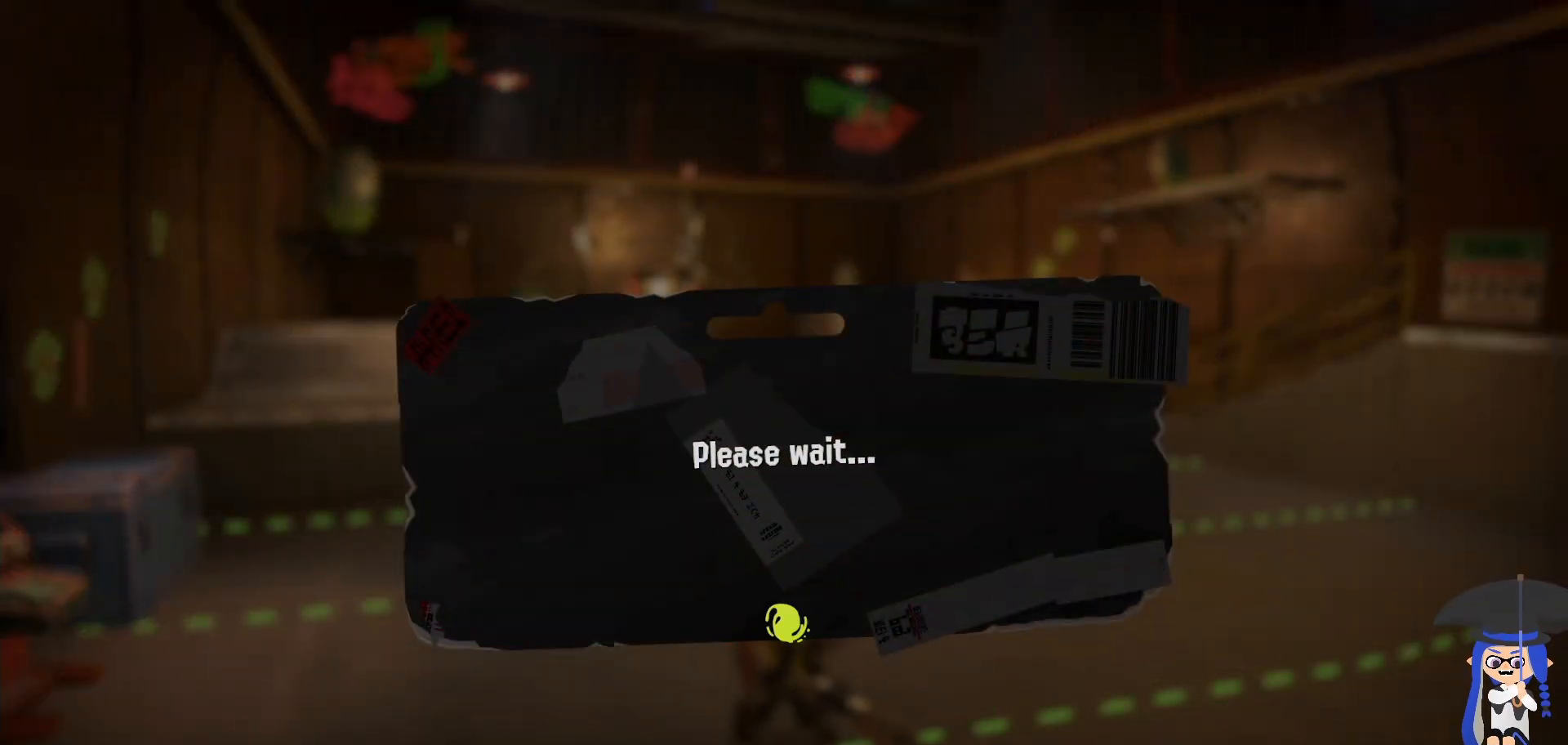
{"buttons": [], "left_stick": "center", "right_stick": "center", "events": []}
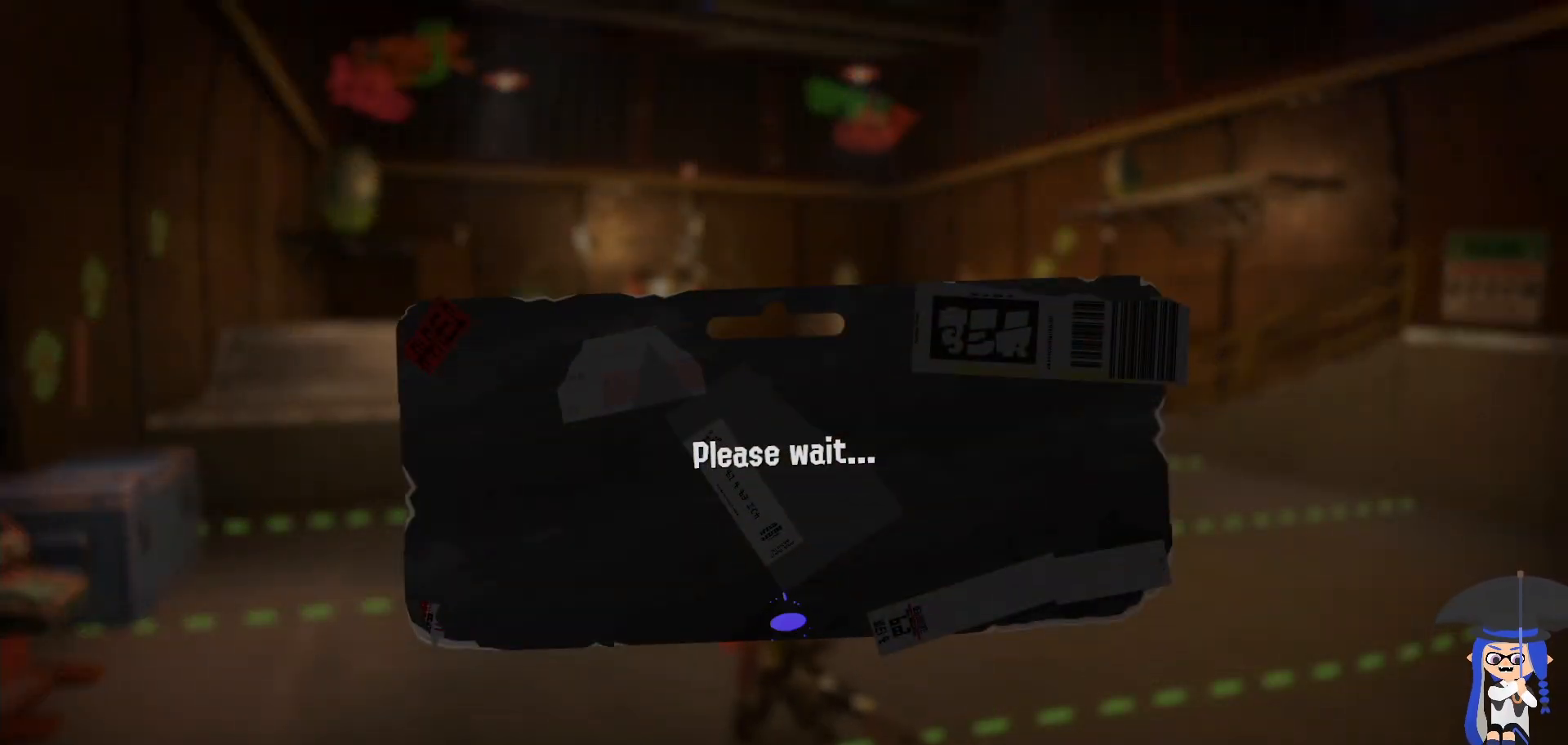
{"buttons": [], "left_stick": "center", "right_stick": "center", "events": []}
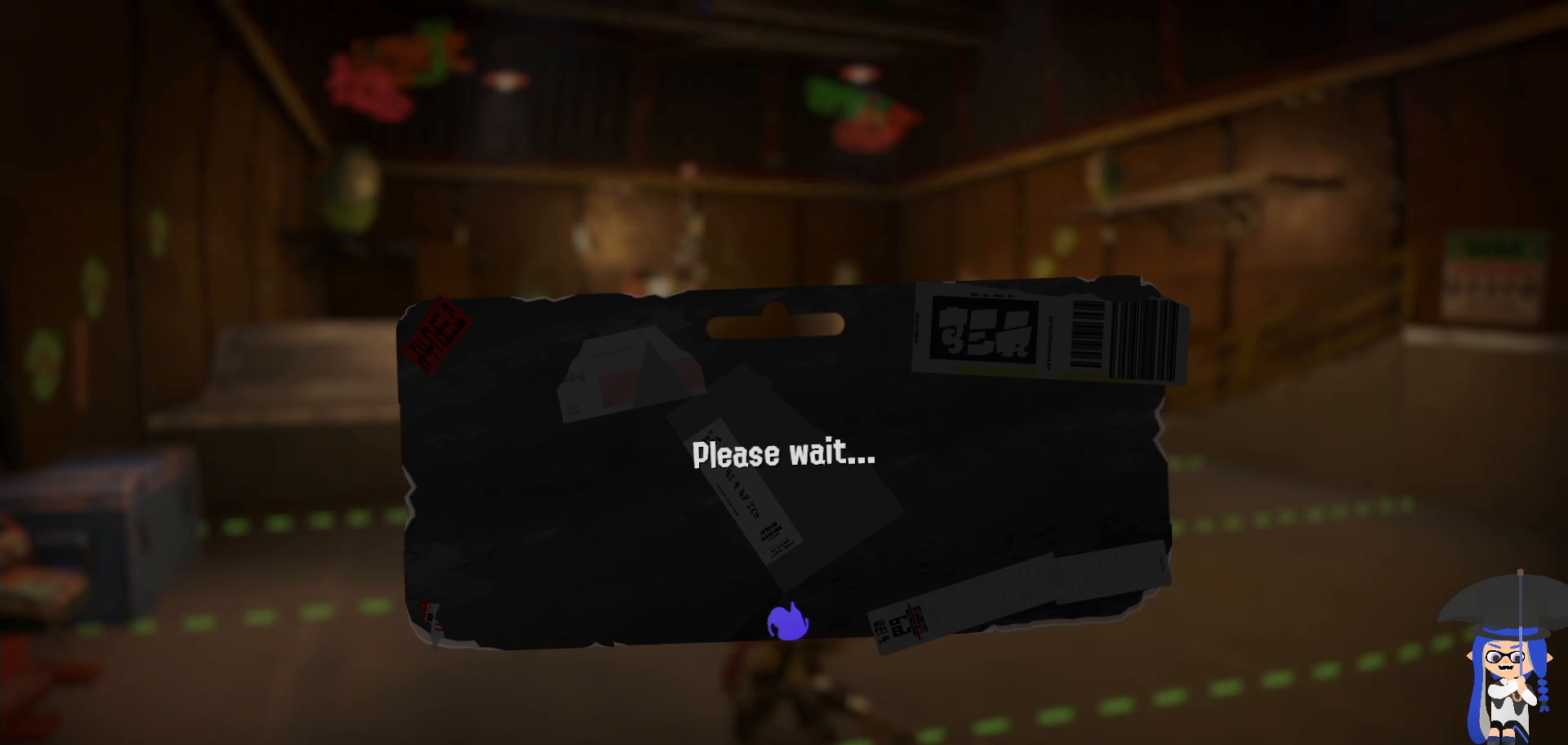
{"buttons": [], "left_stick": "center", "right_stick": "center", "events": []}
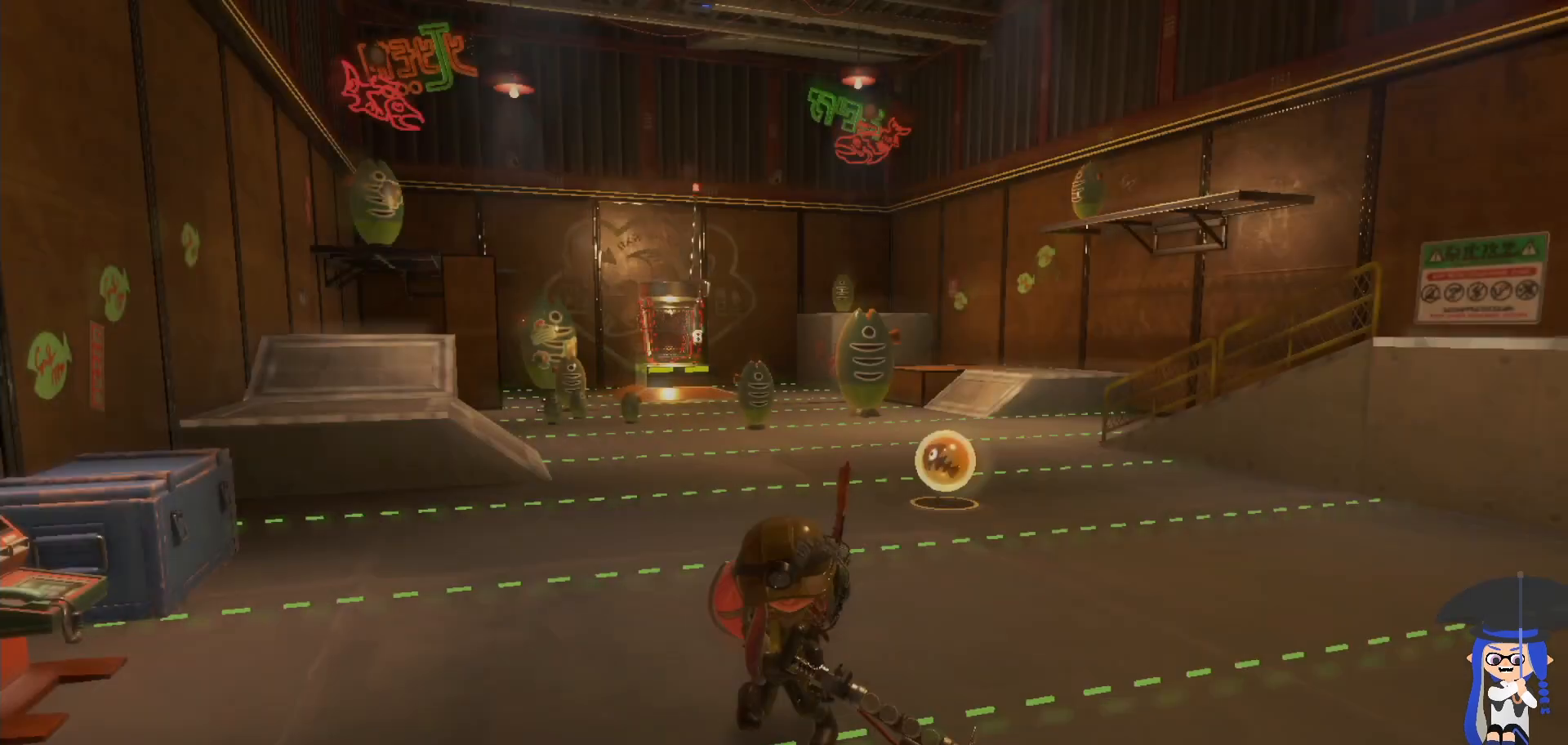
{"buttons": [], "left_stick": "center", "right_stick": "center", "events": []}
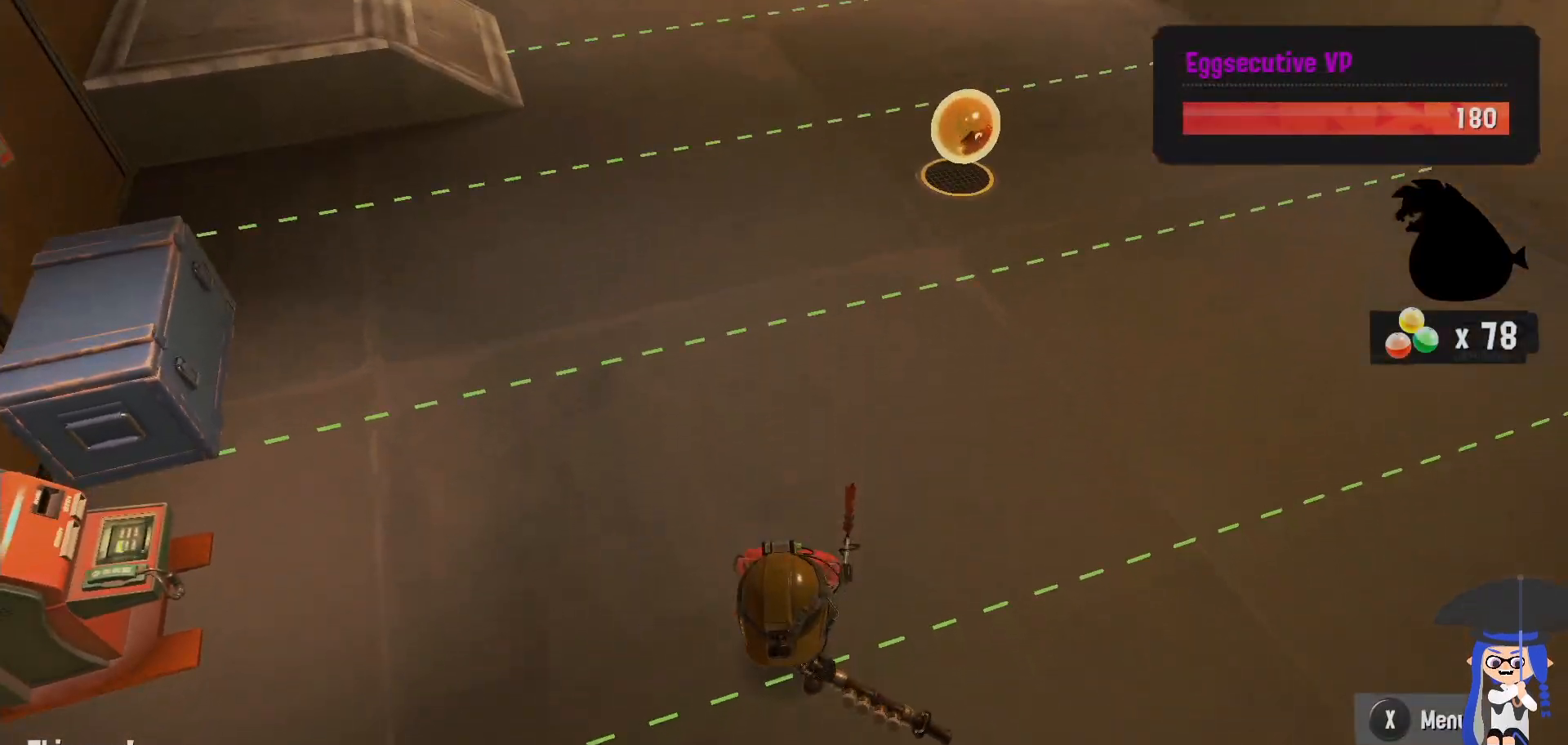
{"buttons": [], "left_stick": "center", "right_stick": "center", "events": []}
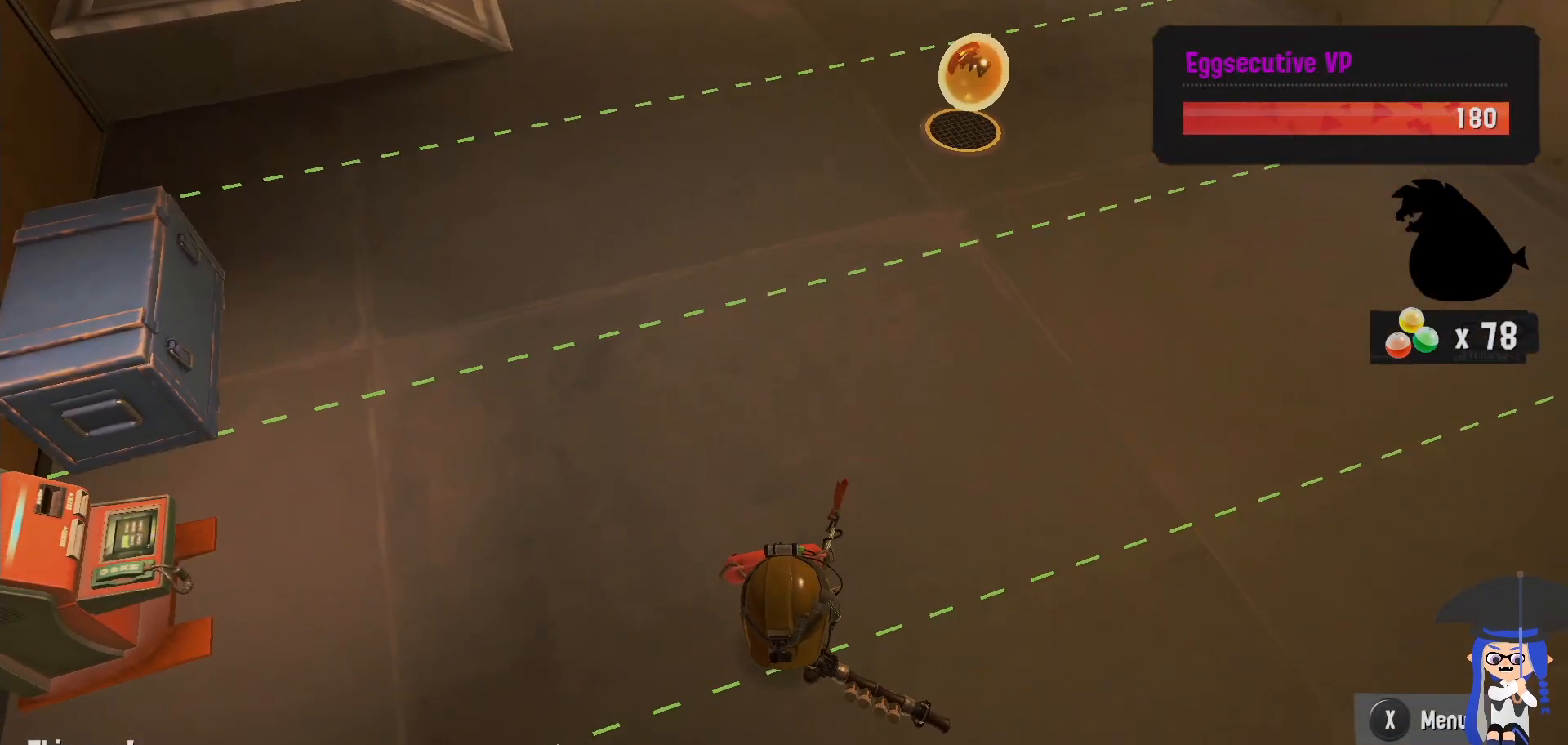
{"buttons": [], "left_stick": "center", "right_stick": "center", "events": []}
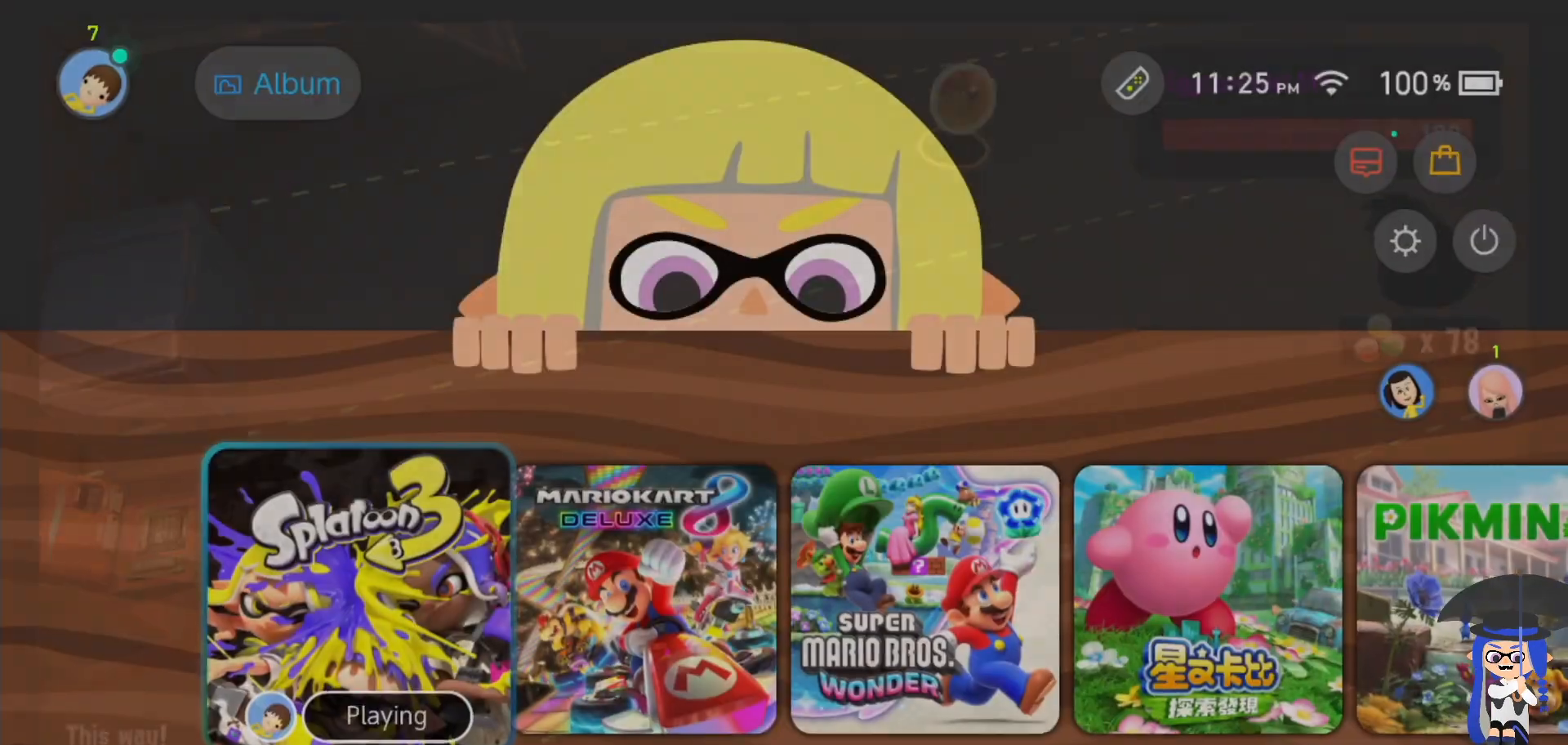
{"buttons": ["X"], "left_stick": "center", "right_stick": "center", "events": [[283, "X", "down"]]}
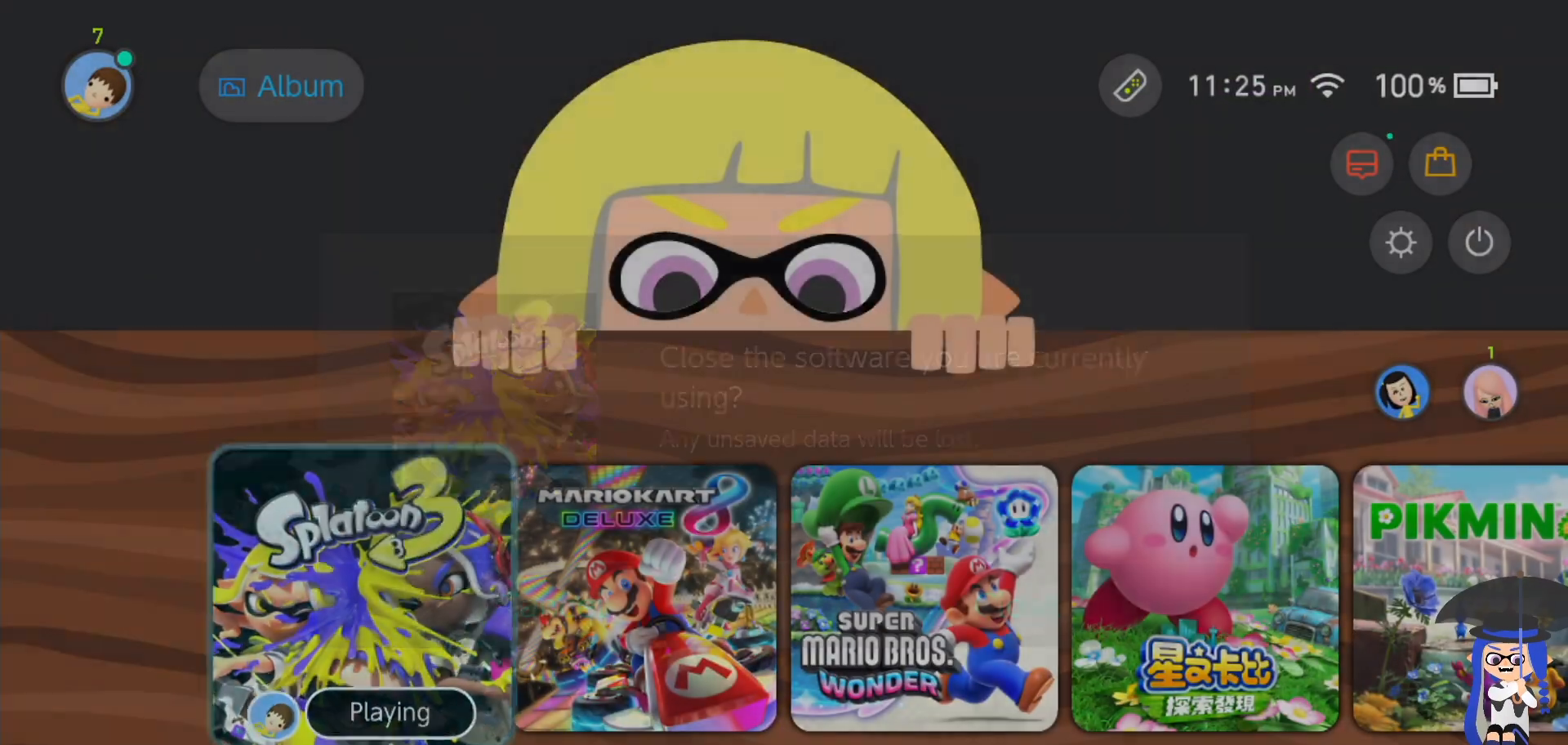
{"buttons": [], "left_stick": "center", "right_stick": "center", "events": [[17, "X", "up"]]}
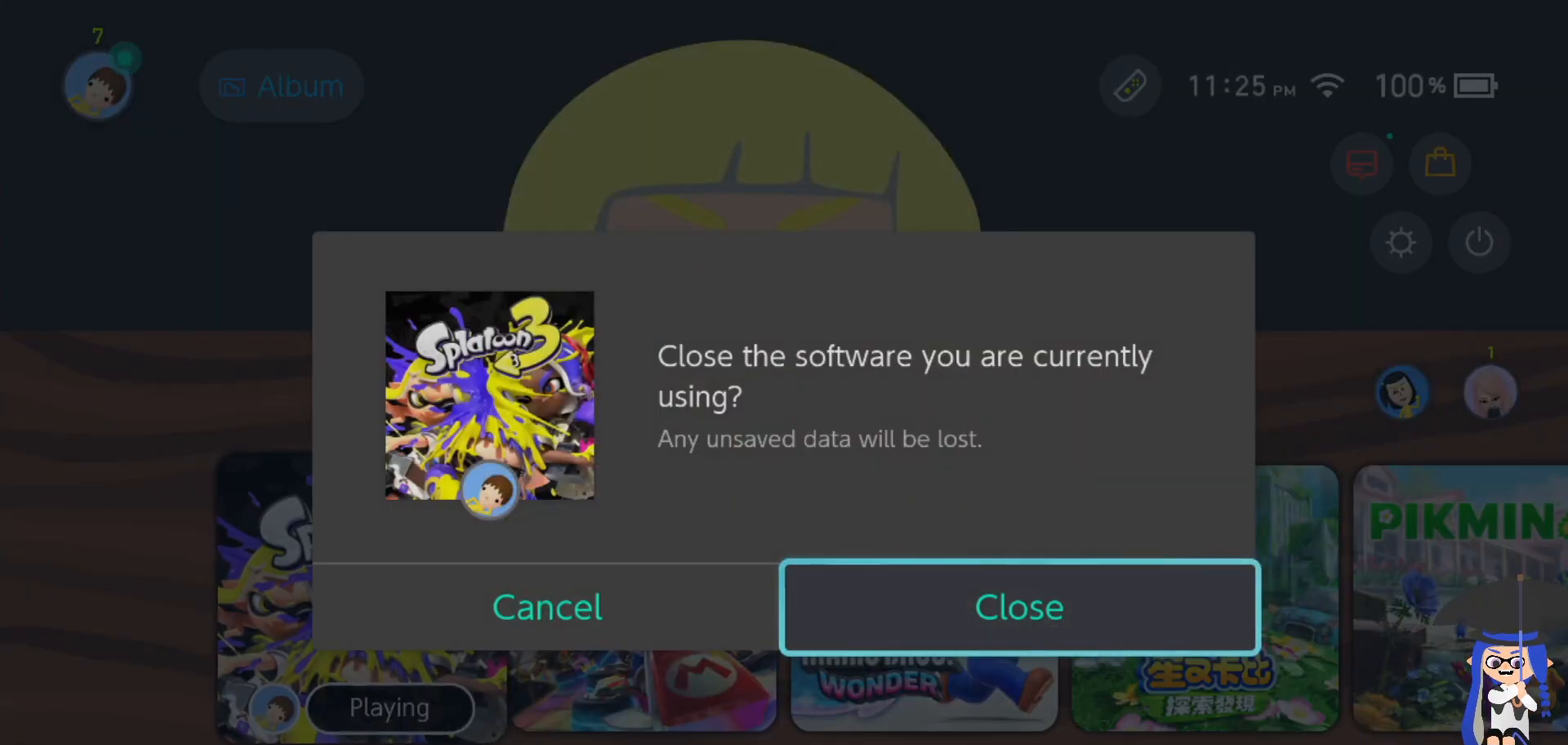
{"buttons": [], "left_stick": "center", "right_stick": "center", "events": [[50, "A", "down"], [117, "A", "up"], [333, "A", "down"], [467, "A", "up"]]}